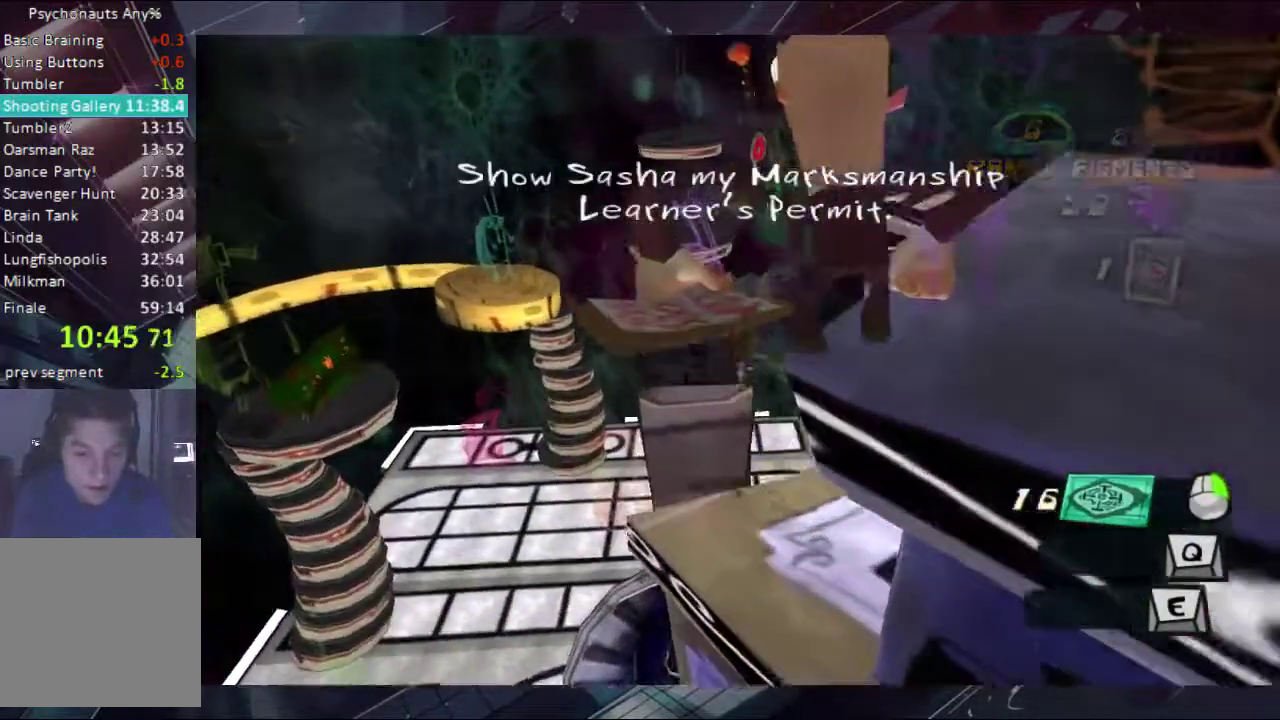
Gameplay with a controller (Xbox layout); each line is a JSON object with the inputs held at the frame after it. "events" lists button and stick changes between this image and that frame as [ms after this image, input, new state], when the widget could be followed in between. Not read: L1 L2 R1 R2.
{"buttons": [], "left_stick": "up", "right_stick": "center", "events": [[433, "A", "down"], [500, "A", "up"]]}
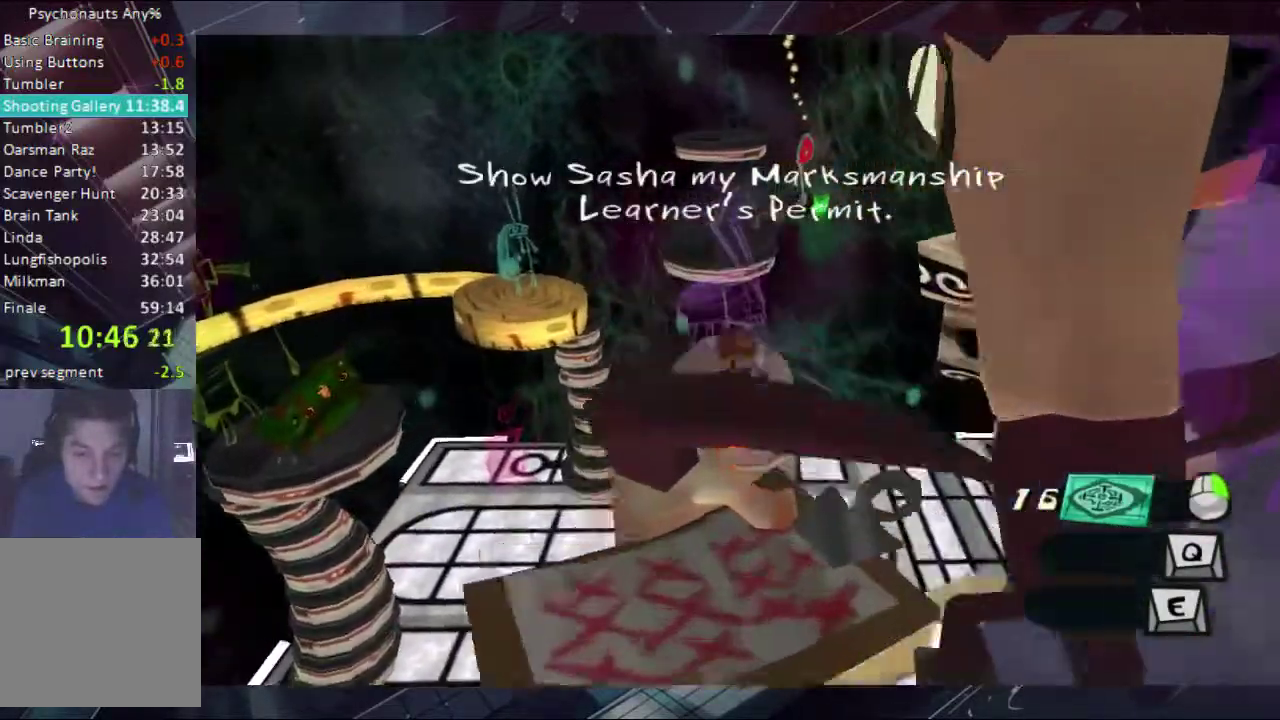
{"buttons": [], "left_stick": "up", "right_stick": "center", "events": []}
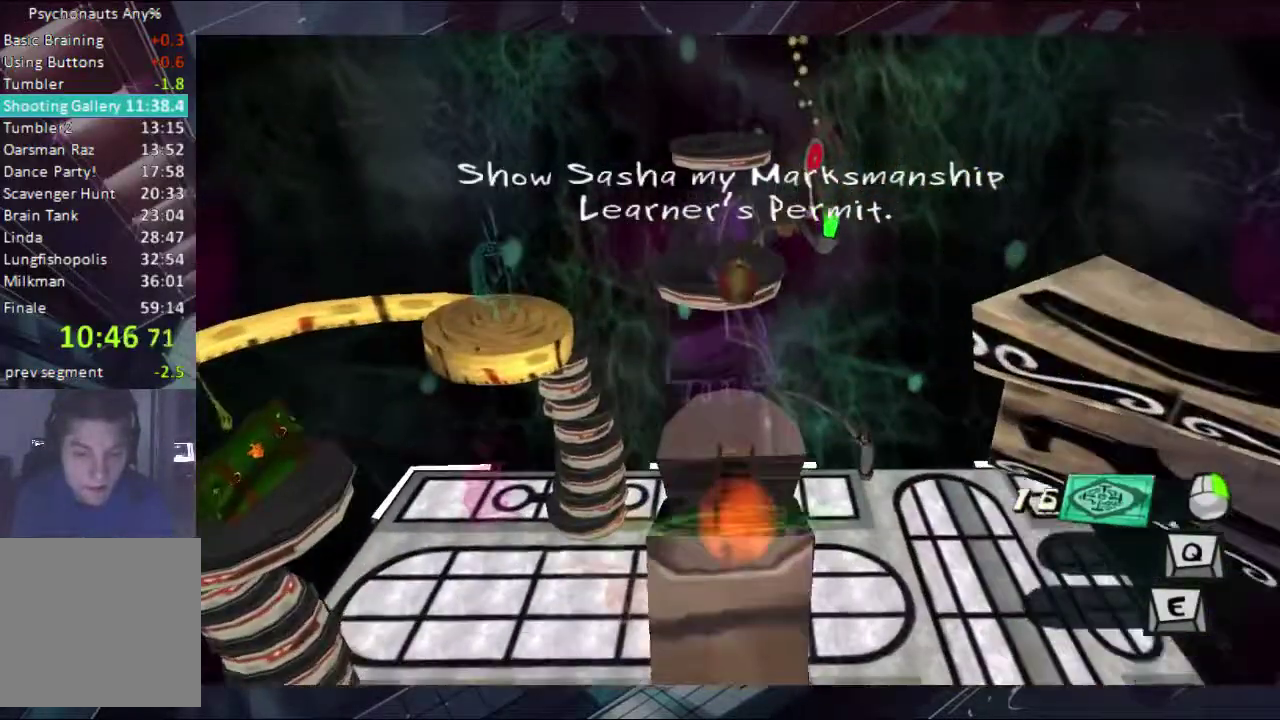
{"buttons": [], "left_stick": "center", "right_stick": "center", "events": [[167, "left_stick", "center"]]}
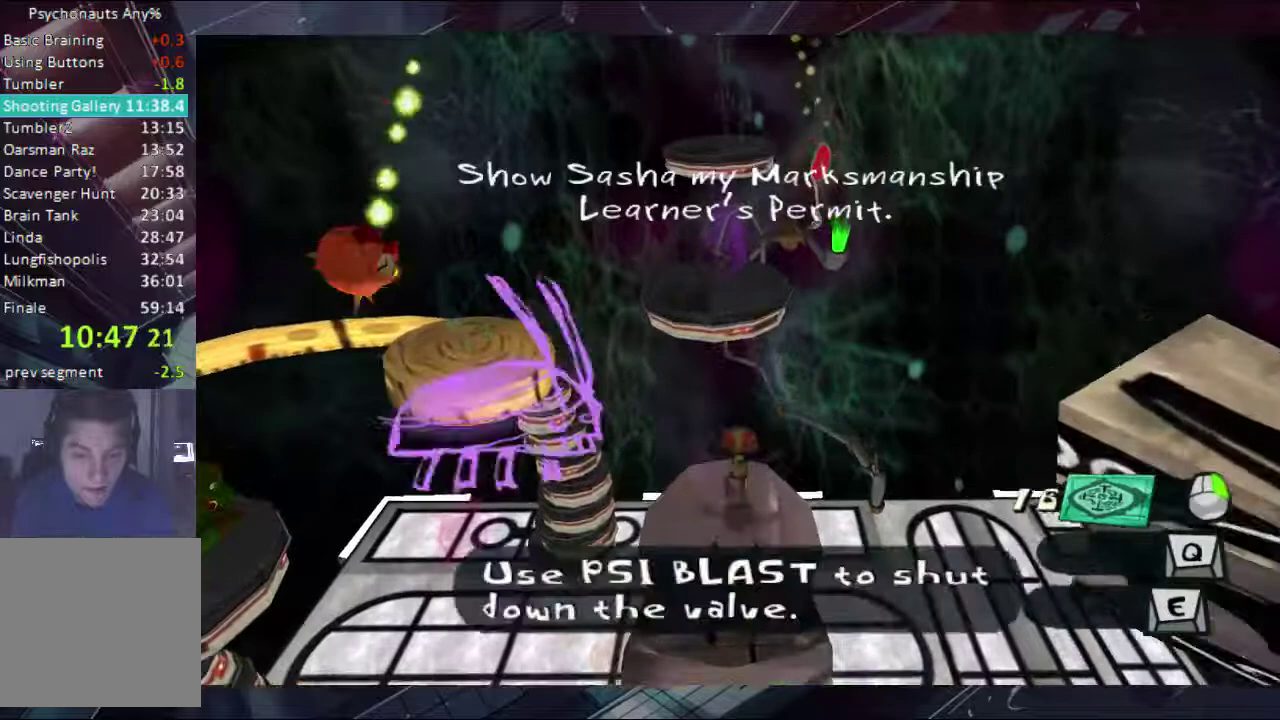
{"buttons": [], "left_stick": "center", "right_stick": "center", "events": [[133, "right_stick", "up-right"], [233, "right_stick", "center"]]}
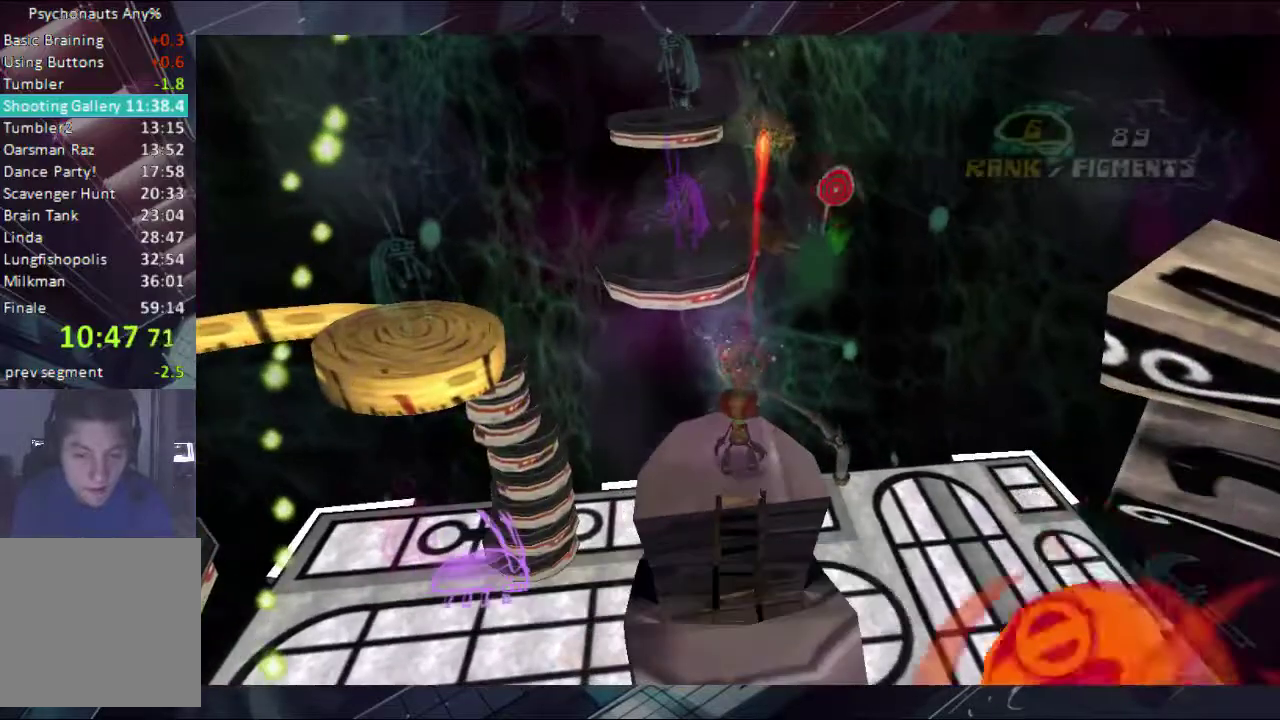
{"buttons": ["B"], "left_stick": "center", "right_stick": "center", "events": [[167, "B", "down"], [233, "B", "up"], [300, "B", "down"]]}
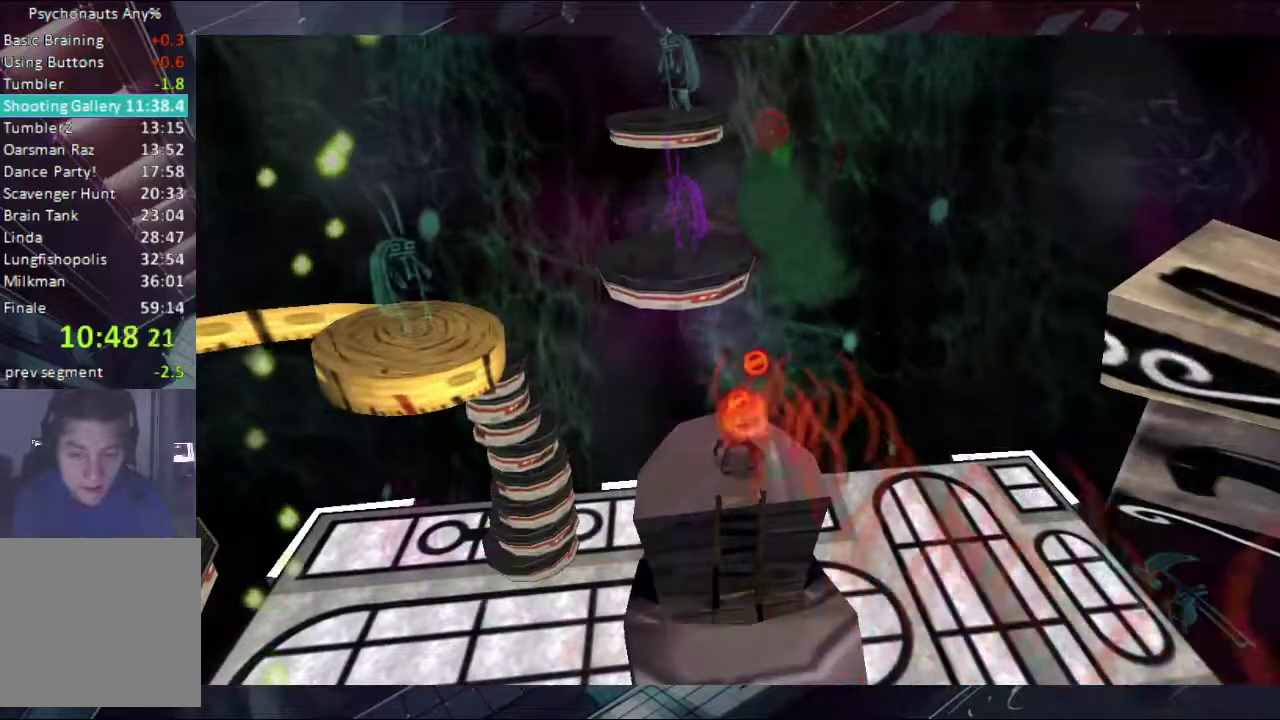
{"buttons": ["B"], "left_stick": "center", "right_stick": "center", "events": [[167, "B", "up"], [233, "B", "down"], [300, "B", "up"], [367, "B", "down"], [433, "B", "up"], [500, "B", "down"]]}
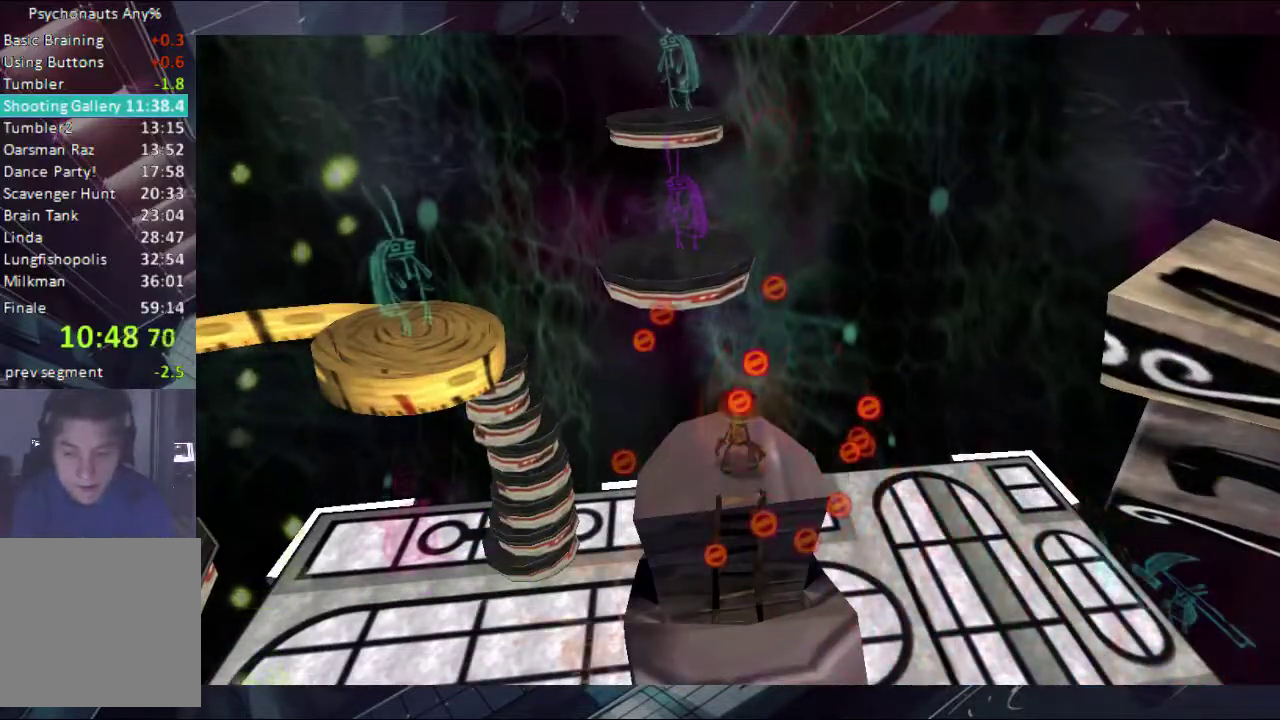
{"buttons": ["B"], "left_stick": "center", "right_stick": "center"}
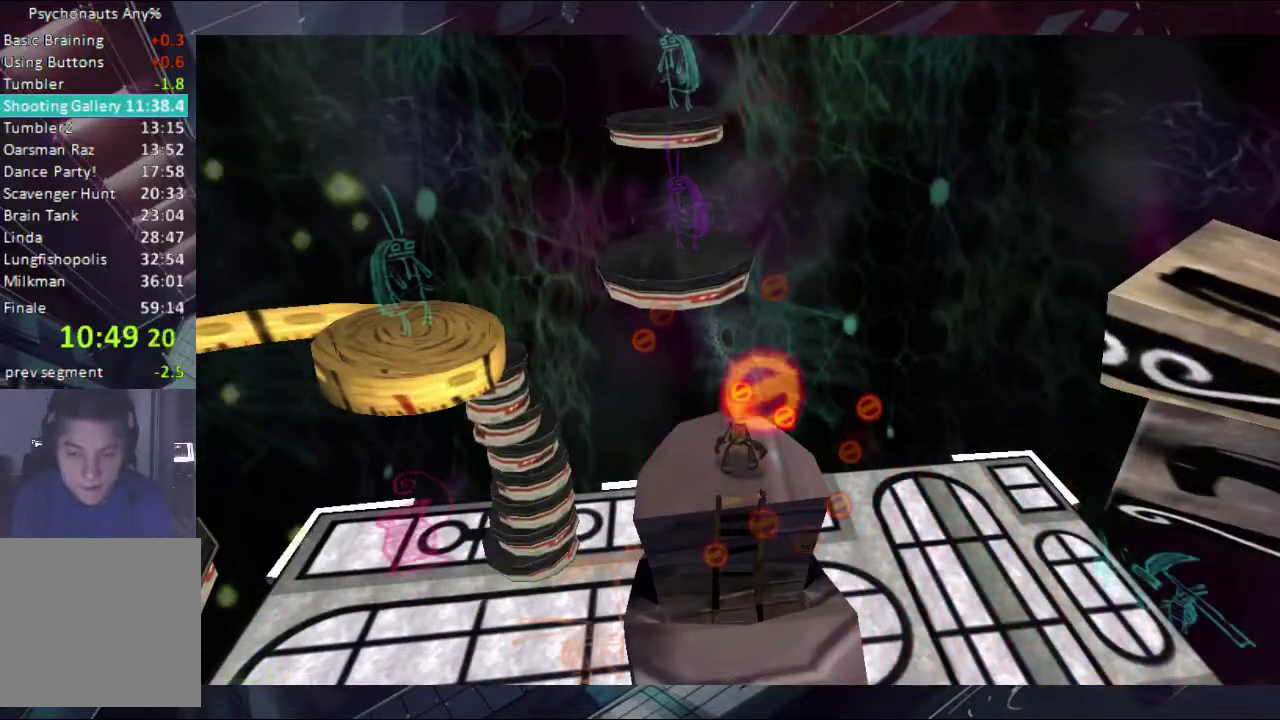
{"buttons": ["B"], "left_stick": "center", "right_stick": "center"}
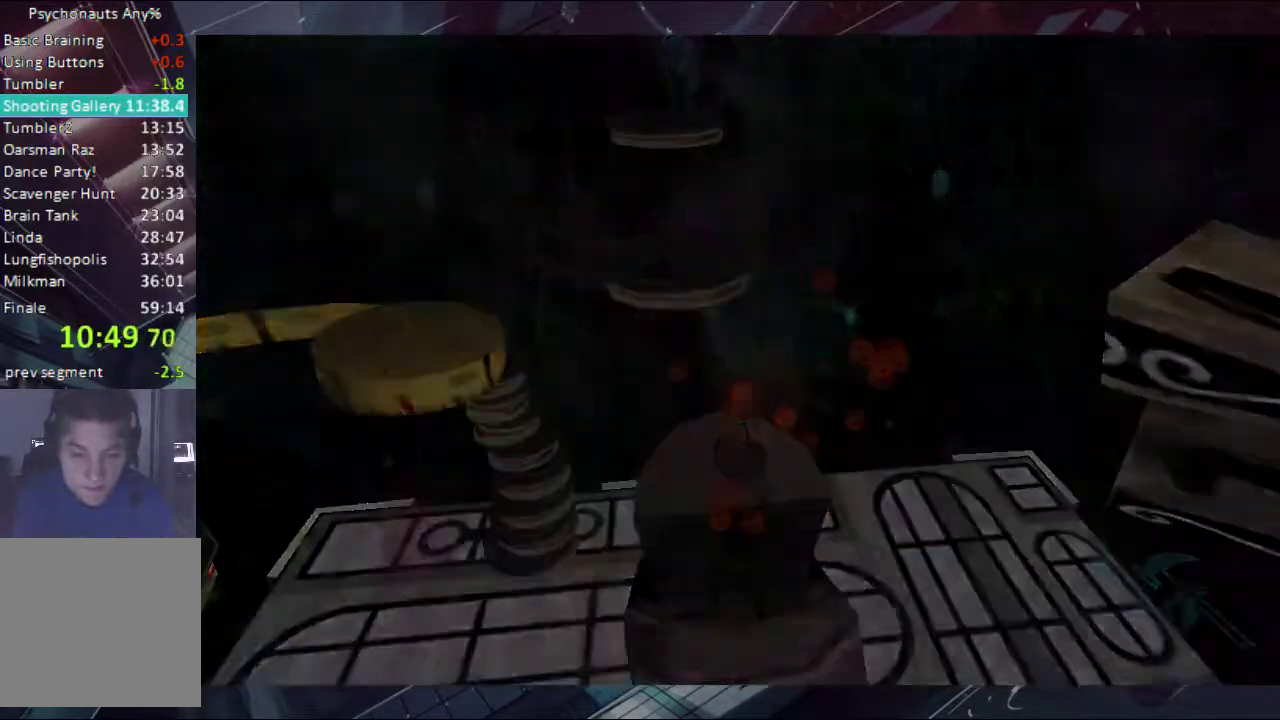
{"buttons": [], "left_stick": "right", "right_stick": "center", "events": [[233, "B", "up"], [300, "B", "down"], [367, "B", "up"], [433, "left_stick", "right"]]}
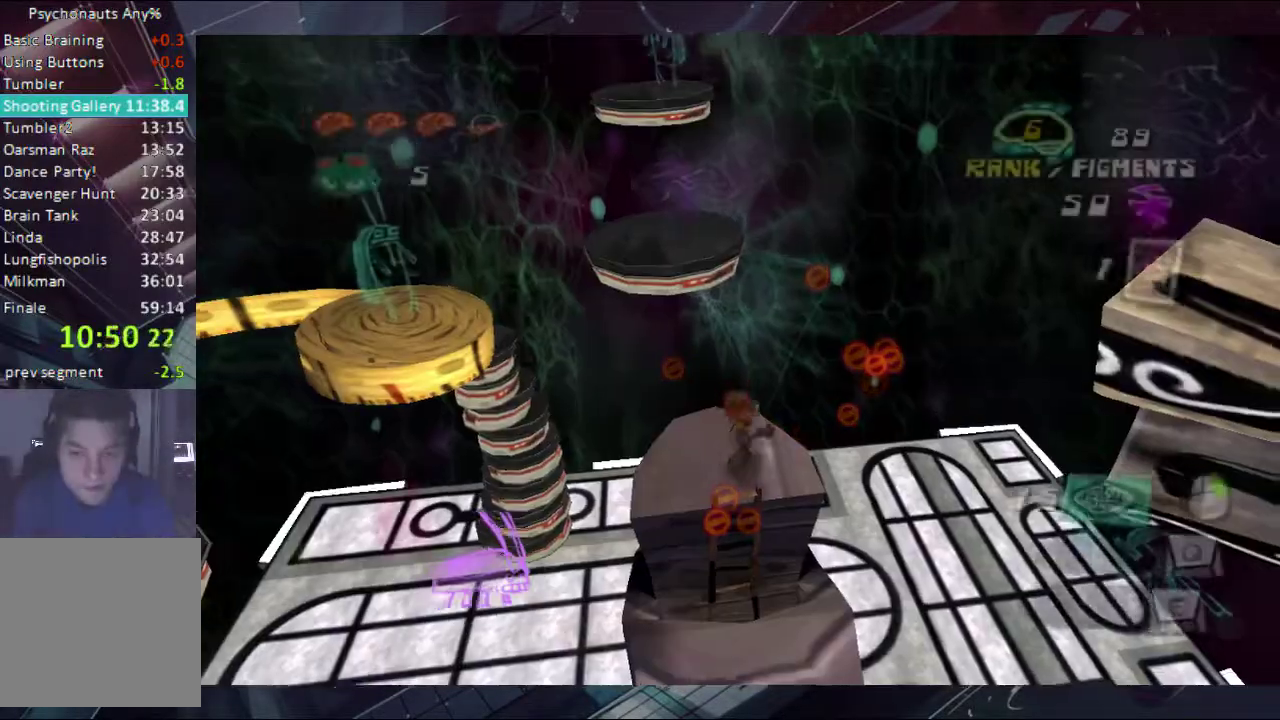
{"buttons": ["A"], "left_stick": "up-right", "right_stick": "center", "events": [[33, "A", "down"], [300, "left_stick", "up-right"], [367, "A", "up"], [500, "A", "down"]]}
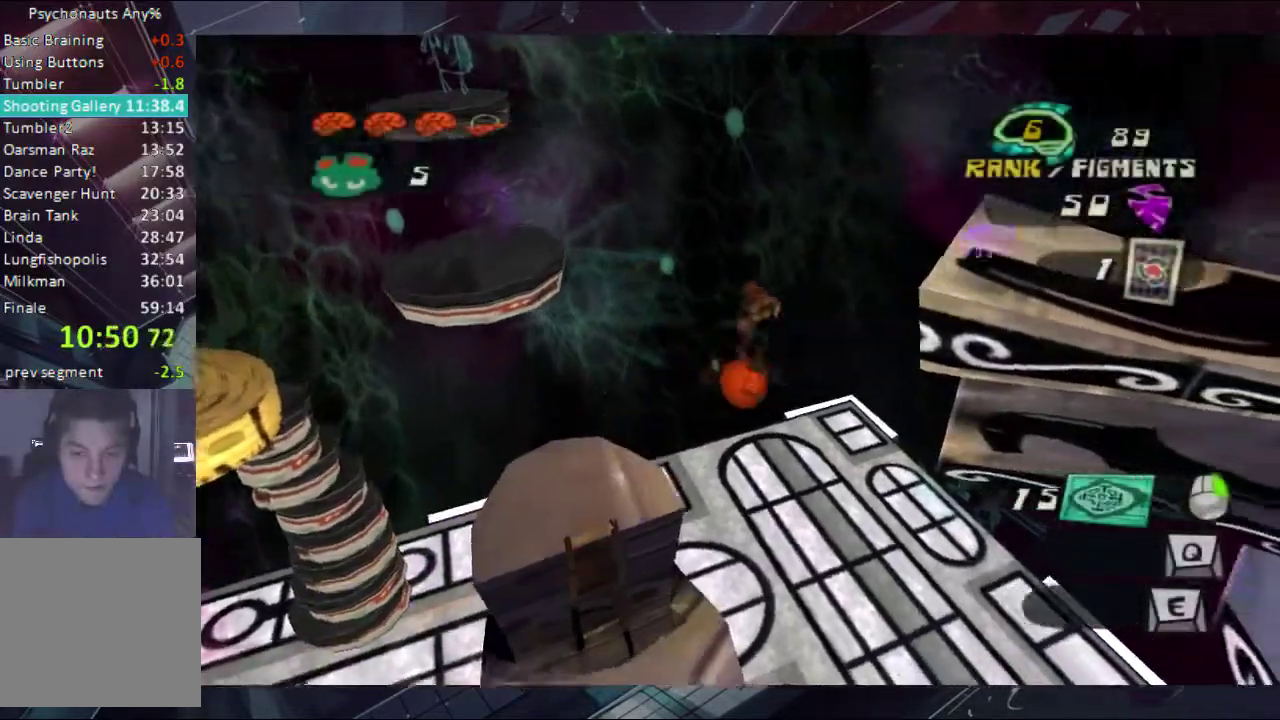
{"buttons": ["A"], "left_stick": "right", "right_stick": "center", "events": [[33, "left_stick", "right"], [367, "A", "up"], [433, "A", "down"]]}
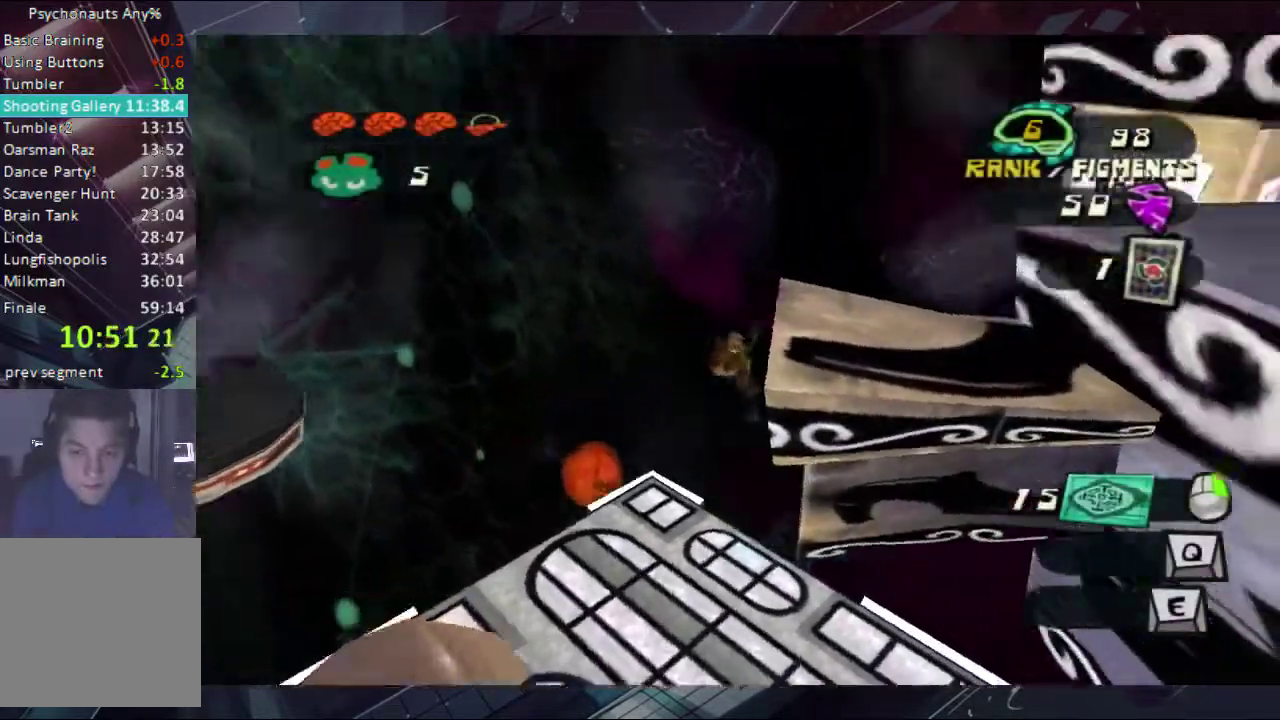
{"buttons": [], "left_stick": "right", "right_stick": "right", "events": [[300, "A", "up"], [500, "right_stick", "right"]]}
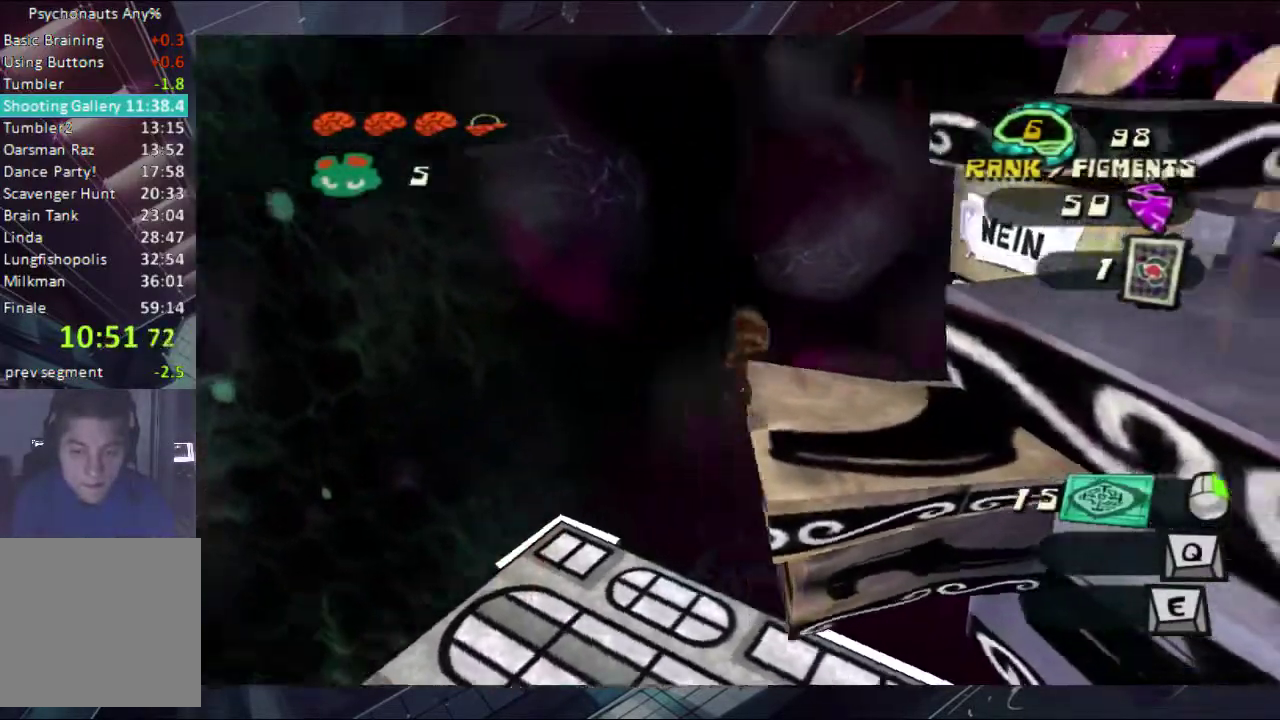
{"buttons": ["A"], "left_stick": "up-right", "right_stick": "center", "events": [[233, "left_stick", "up-right"], [233, "right_stick", "center"], [433, "A", "down"]]}
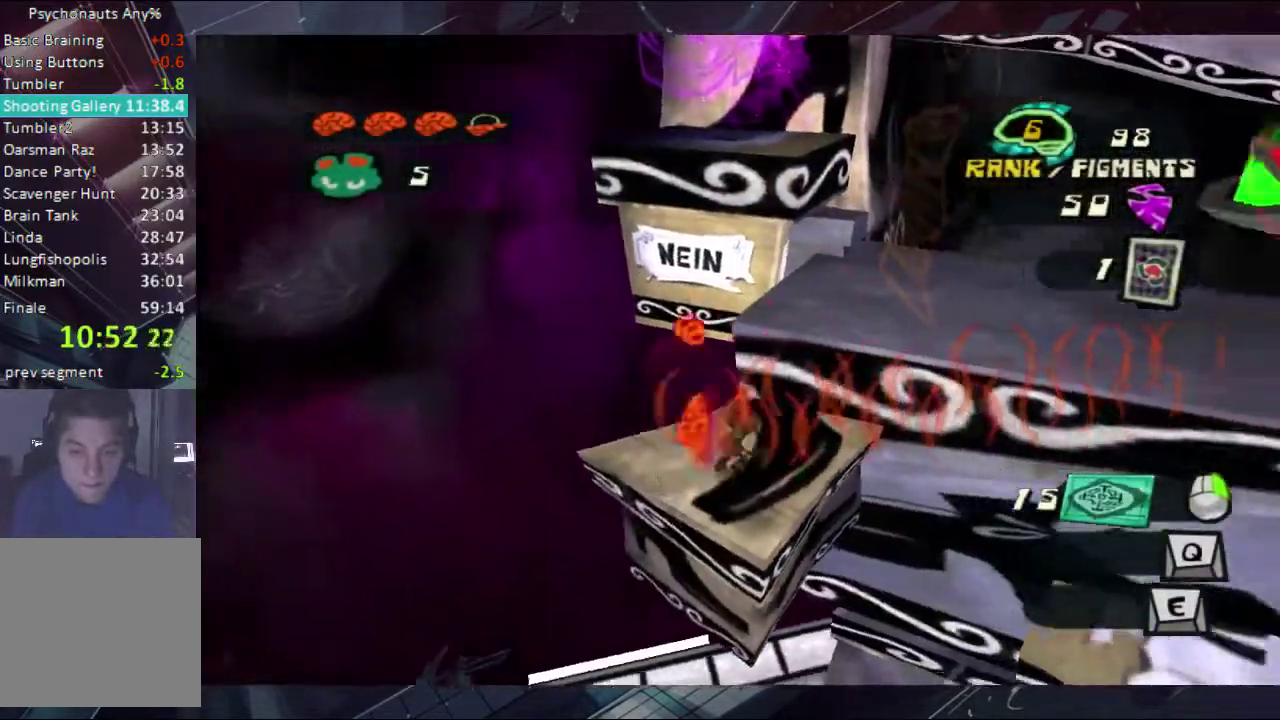
{"buttons": [], "left_stick": "up-right", "right_stick": "right", "events": [[167, "A", "up"], [433, "right_stick", "right"]]}
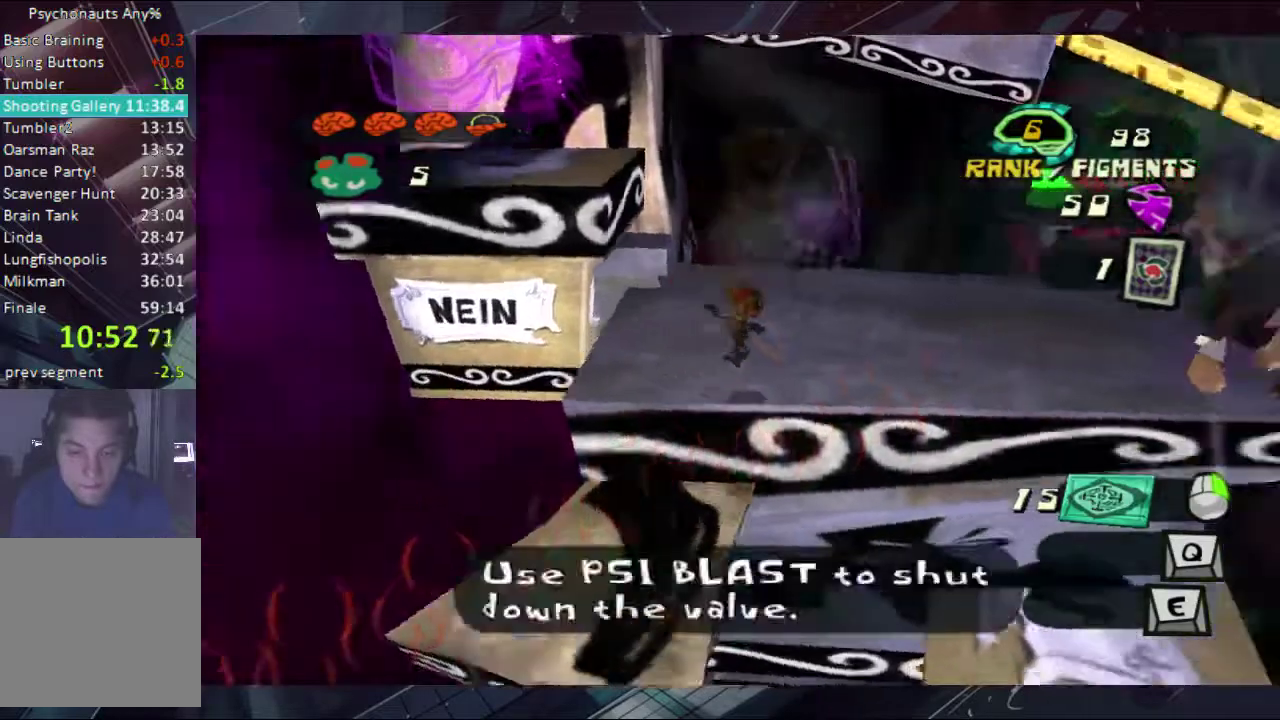
{"buttons": [], "left_stick": "up-right", "right_stick": "center", "events": [[100, "right_stick", "center"]]}
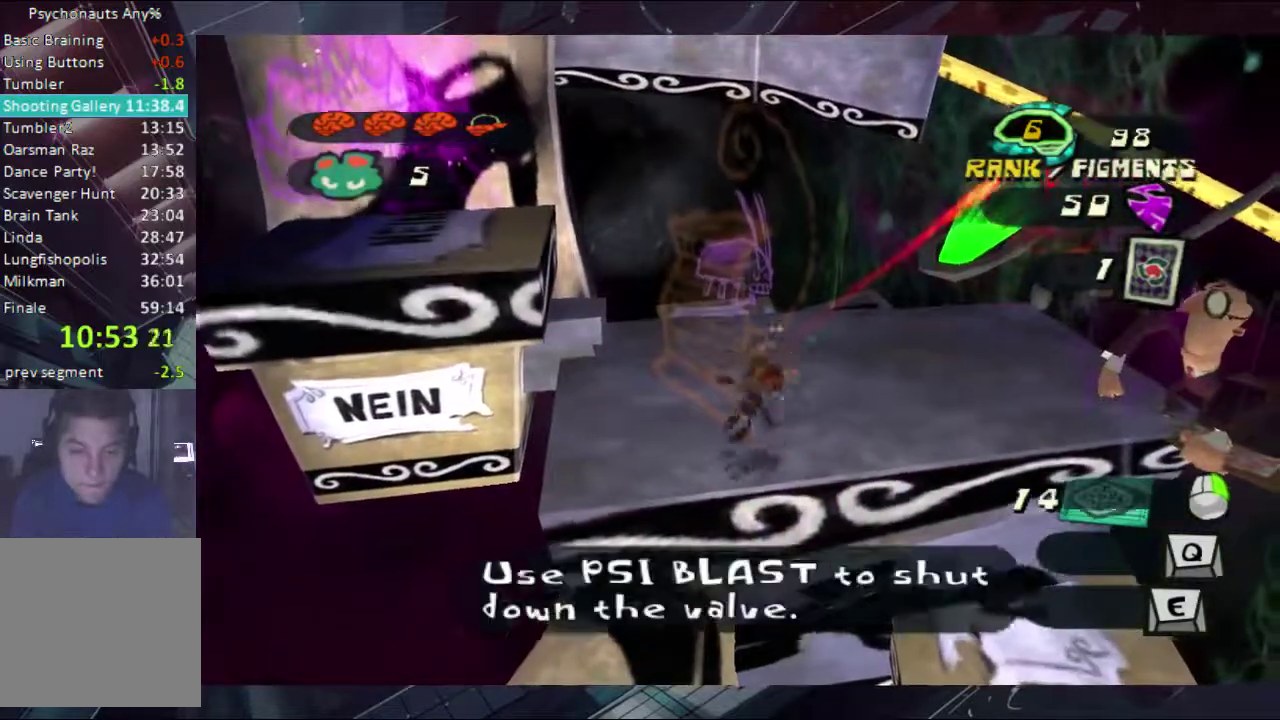
{"buttons": [], "left_stick": "up-right", "right_stick": "center", "events": []}
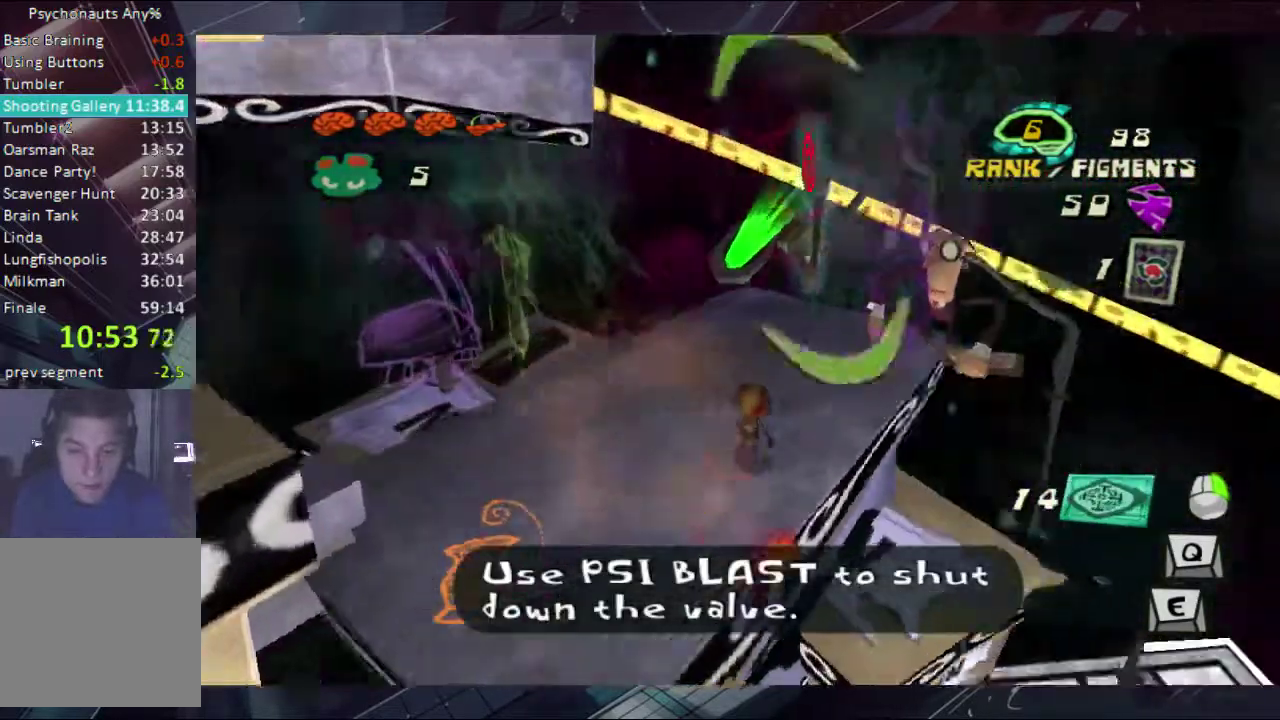
{"buttons": [], "left_stick": "up", "right_stick": "center", "events": [[100, "left_stick", "up"], [300, "B", "down"], [367, "B", "up"]]}
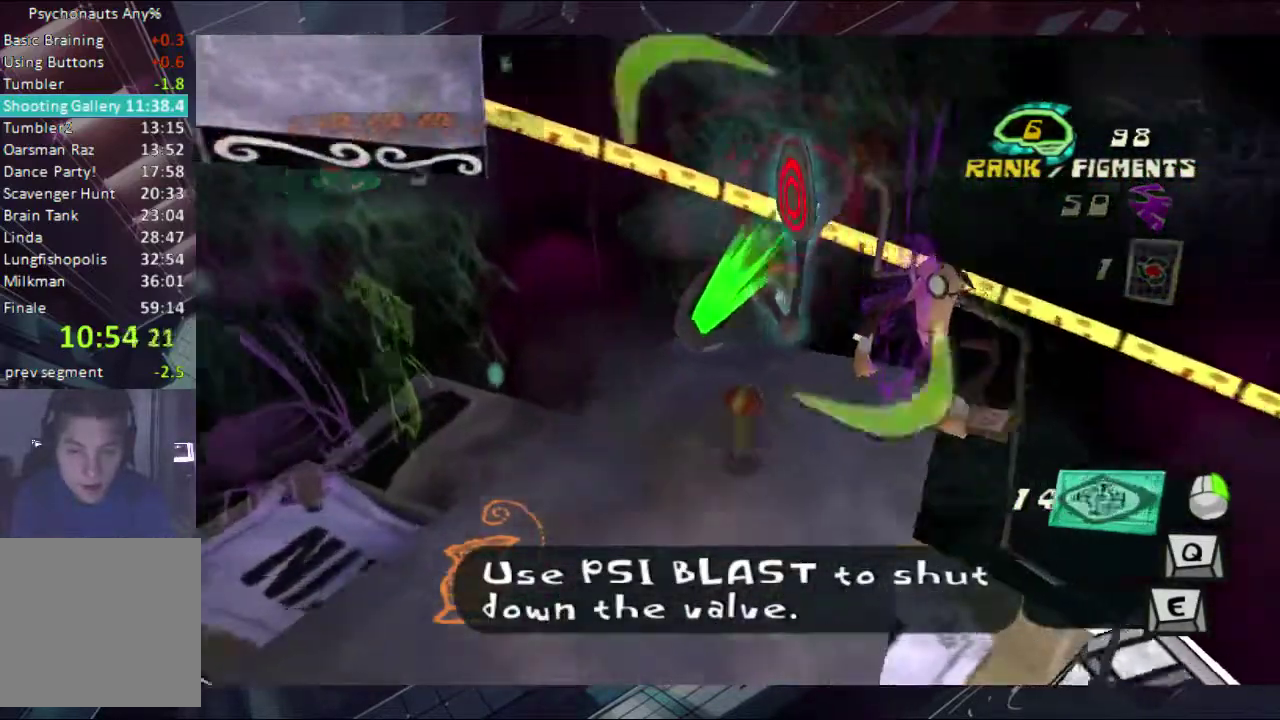
{"buttons": ["B"], "left_stick": "down", "right_stick": "center", "events": [[33, "left_stick", "up-right"], [400, "left_stick", "down-right"], [467, "B", "down"], [467, "left_stick", "down"]]}
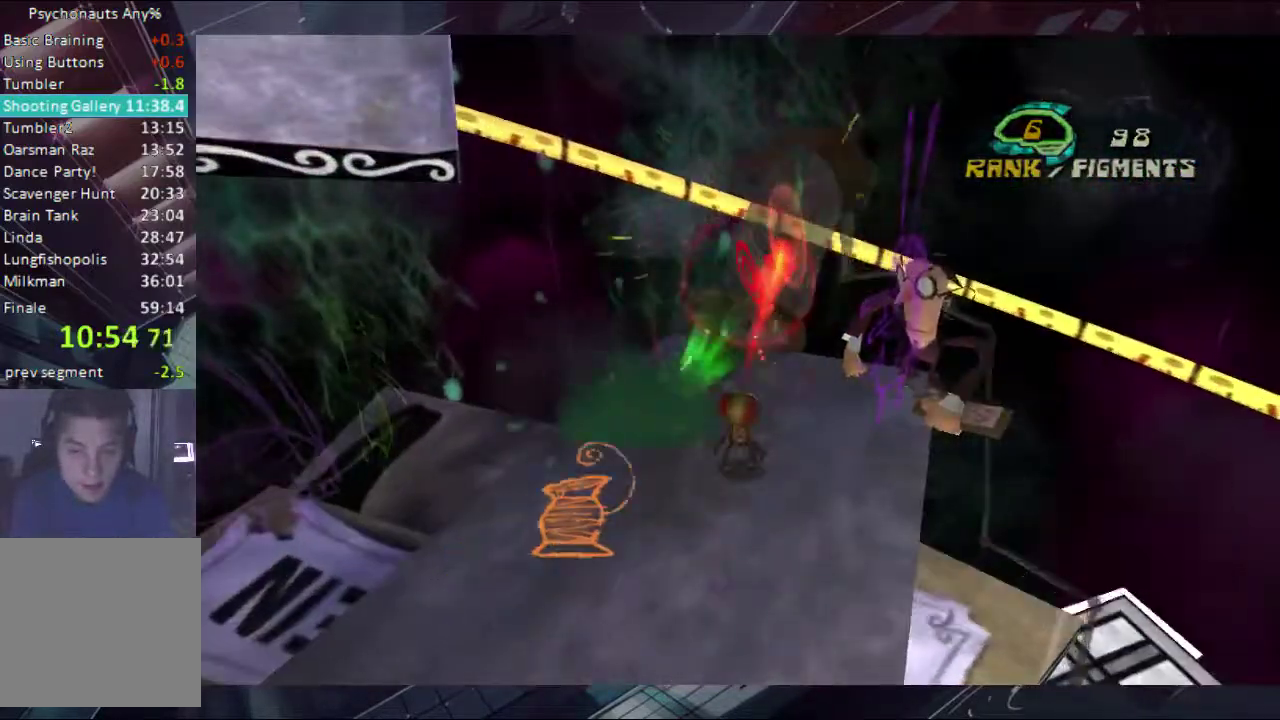
{"buttons": [], "left_stick": "center", "right_stick": "center", "events": [[33, "B", "up"], [100, "B", "down"], [167, "B", "up"], [300, "left_stick", "center"]]}
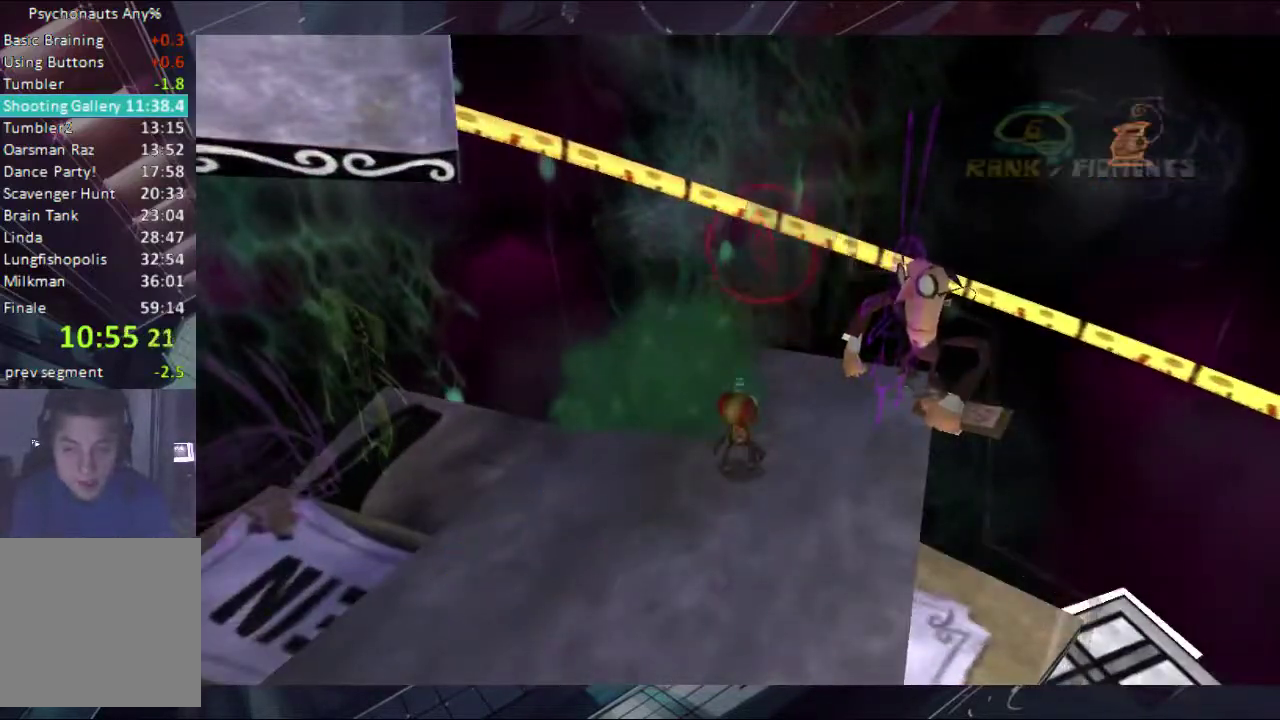
{"buttons": [], "left_stick": "left", "right_stick": "center", "events": [[33, "left_stick", "left"], [167, "B", "down"], [167, "left_stick", "center"], [233, "B", "up"], [300, "B", "down"], [400, "left_stick", "left"], [467, "B", "up"]]}
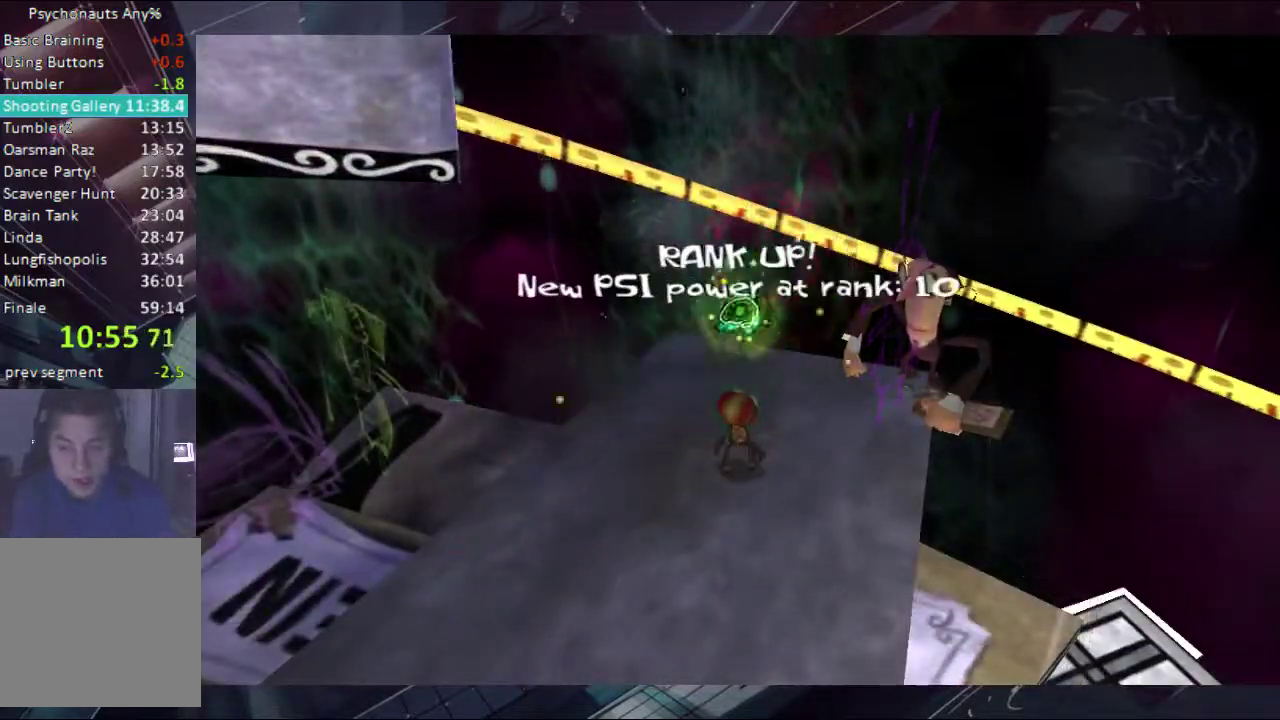
{"buttons": [], "left_stick": "center", "right_stick": "center", "events": [[33, "B", "down"], [33, "left_stick", "center"], [100, "B", "up"], [167, "B", "down"], [233, "B", "up"], [300, "B", "down"], [467, "B", "up"]]}
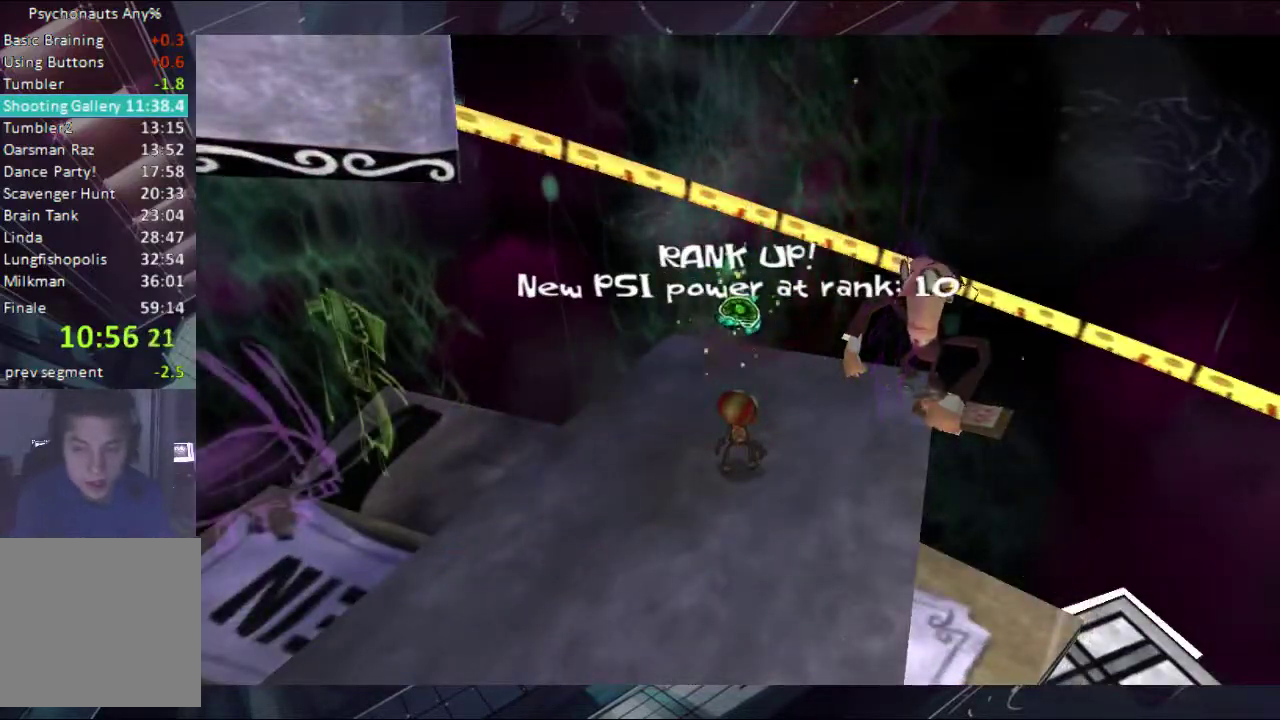
{"buttons": ["B"], "left_stick": "center", "right_stick": "center", "events": [[33, "B", "down"], [100, "B", "up"], [167, "B", "down"], [233, "B", "up"], [467, "B", "down"]]}